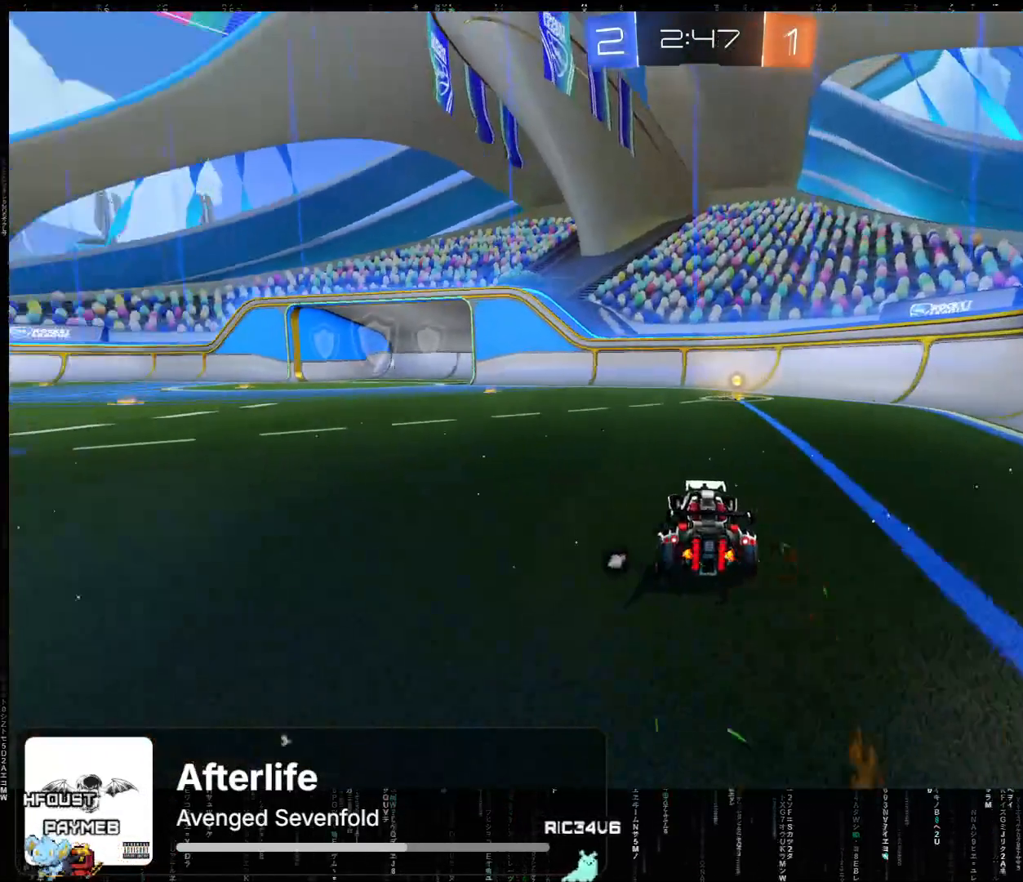
Gameplay with a controller (Xbox layout); each line is a JSON object with the inputs held at the frame after it. "events" lists button and stick changes between this image and that frame as [ms after this image, input, new state], when the widget could be followed in between. Not read: right_stick.
{"buttons": ["R2"], "left_stick": "center", "events": [[33, "left_stick", "right"], [200, "left_stick", "center"], [333, "Y", "down"], [417, "Y", "up"]]}
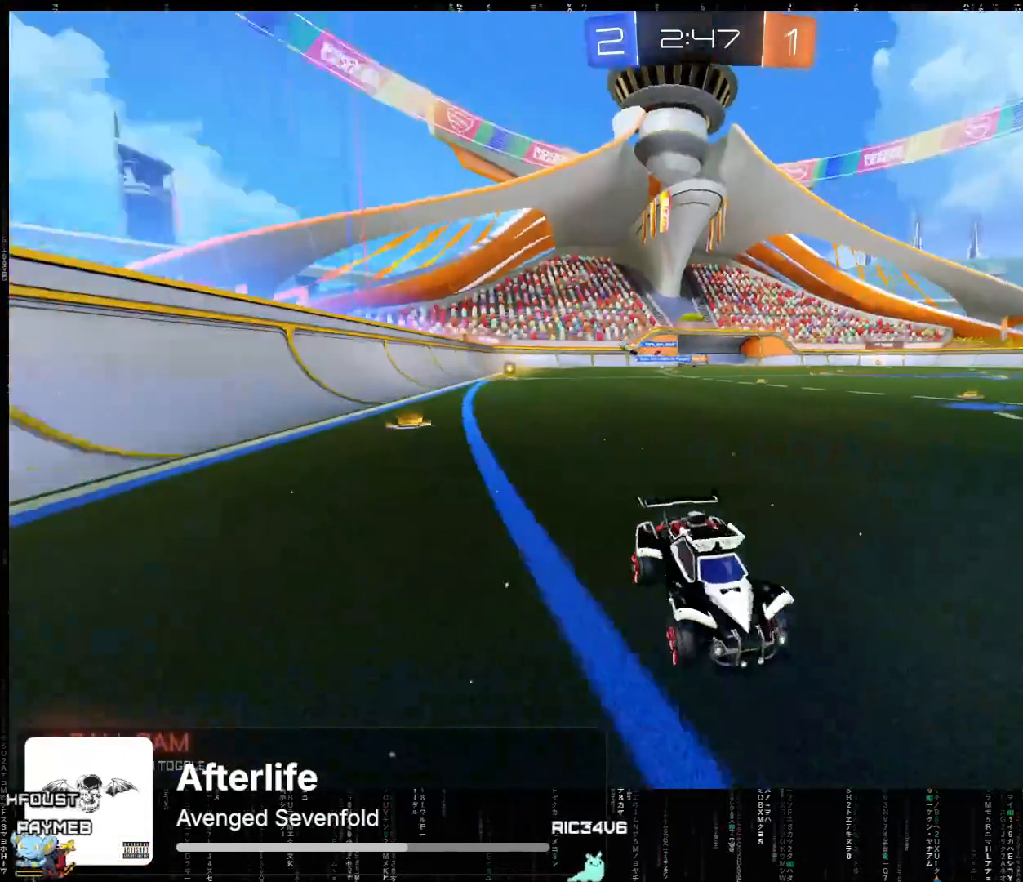
{"buttons": ["R2"], "left_stick": "down-left", "events": [[50, "left_stick", "left"], [117, "left_stick", "down-left"], [133, "B", "down"], [250, "B", "up"]]}
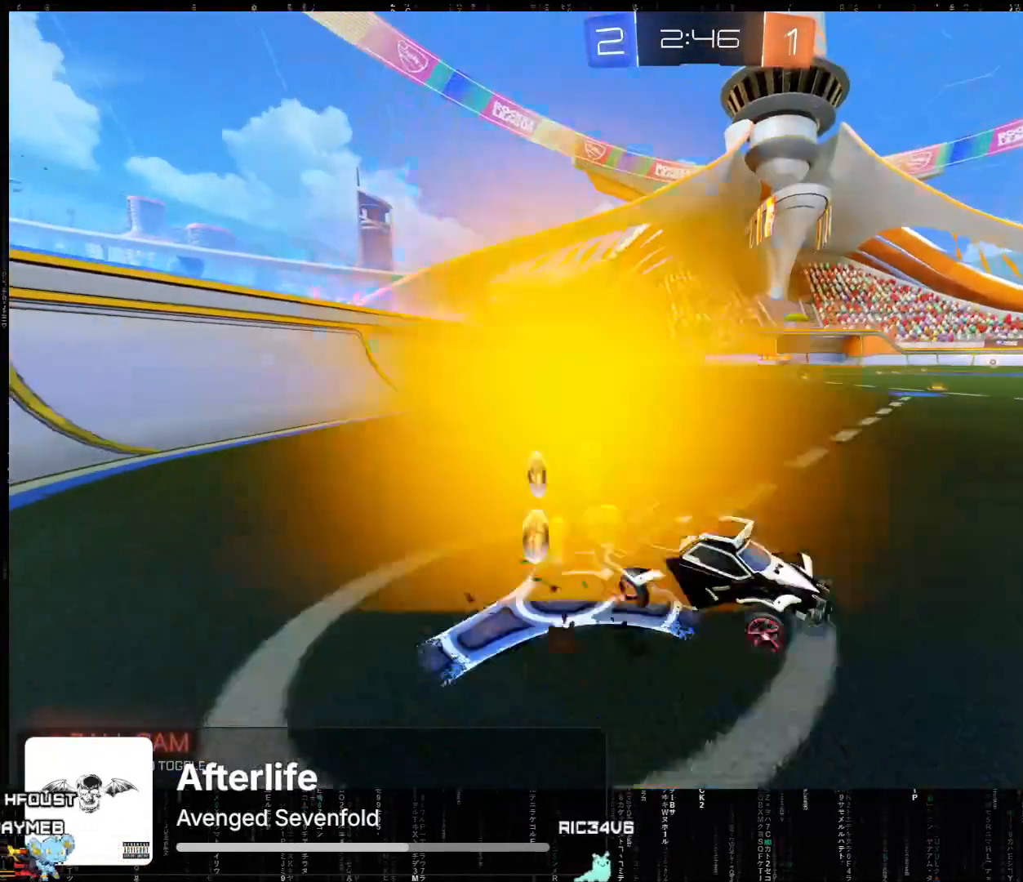
{"buttons": ["R2"], "left_stick": "down-left", "events": [[17, "B", "down"], [117, "B", "up"]]}
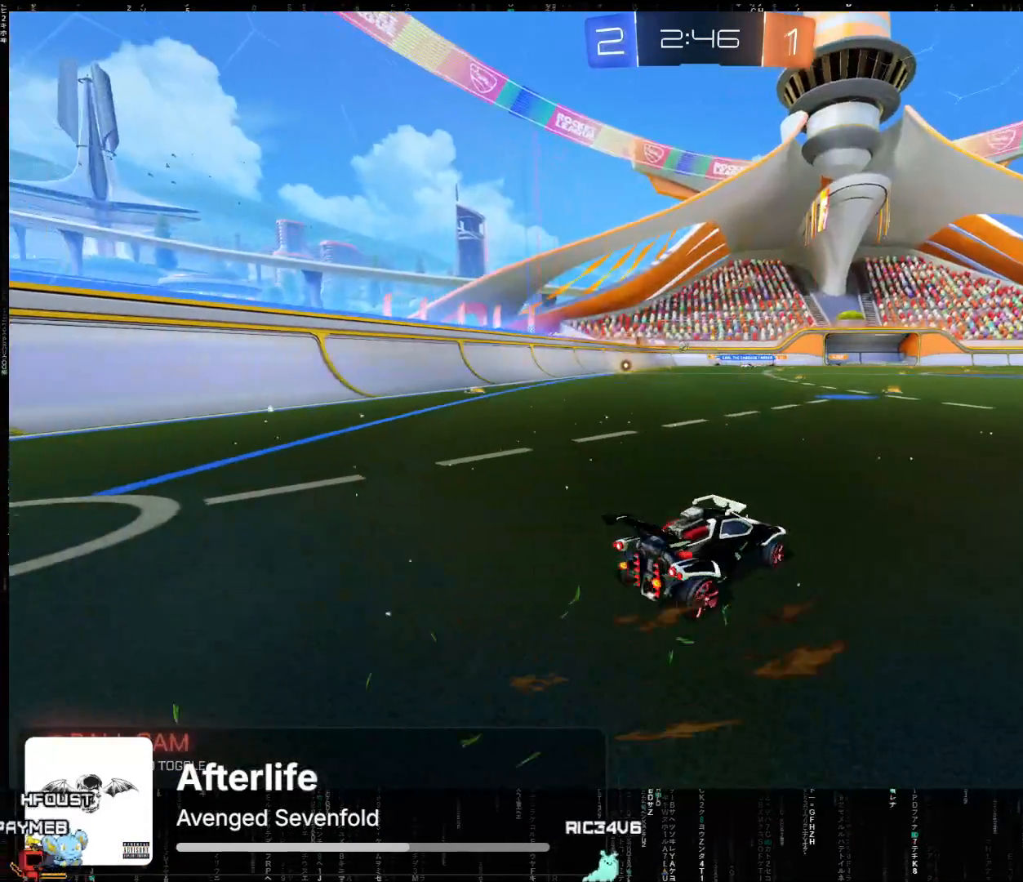
{"buttons": ["A", "R2"], "left_stick": "down-left", "events": [[433, "A", "down"]]}
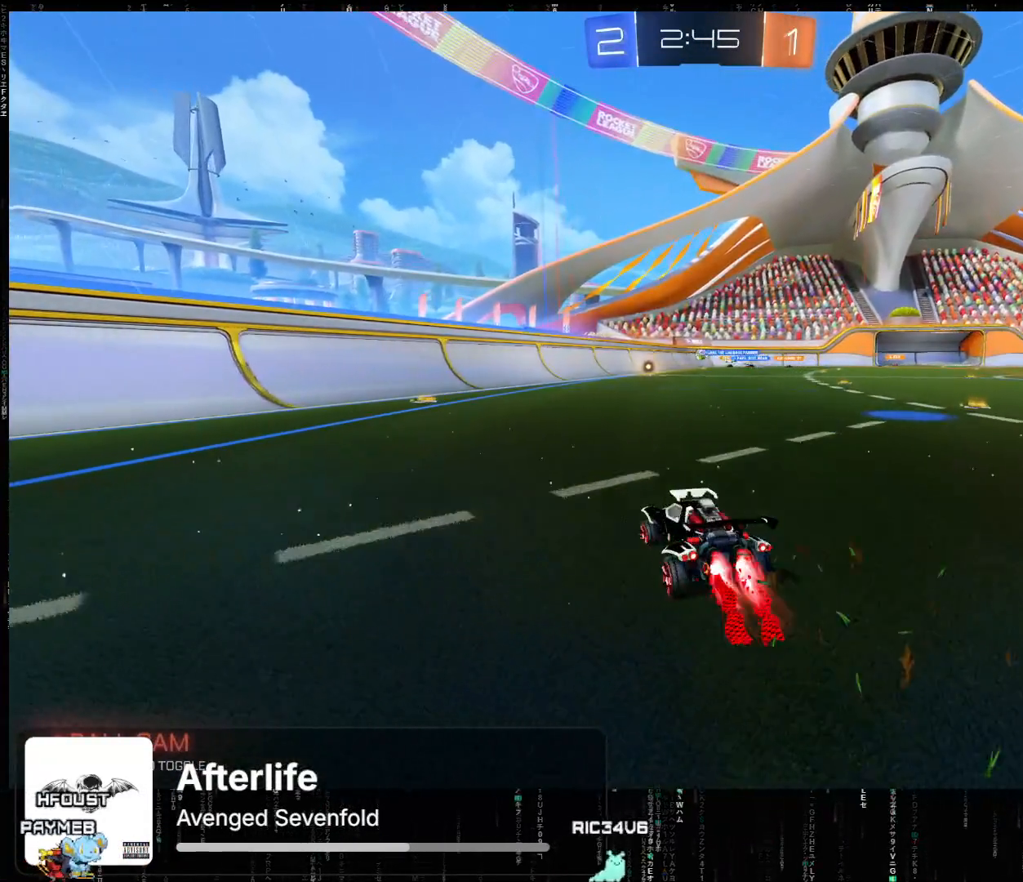
{"buttons": ["R2"], "left_stick": "center", "events": [[33, "left_stick", "center"], [83, "A", "up"], [233, "left_stick", "right"], [367, "left_stick", "center"]]}
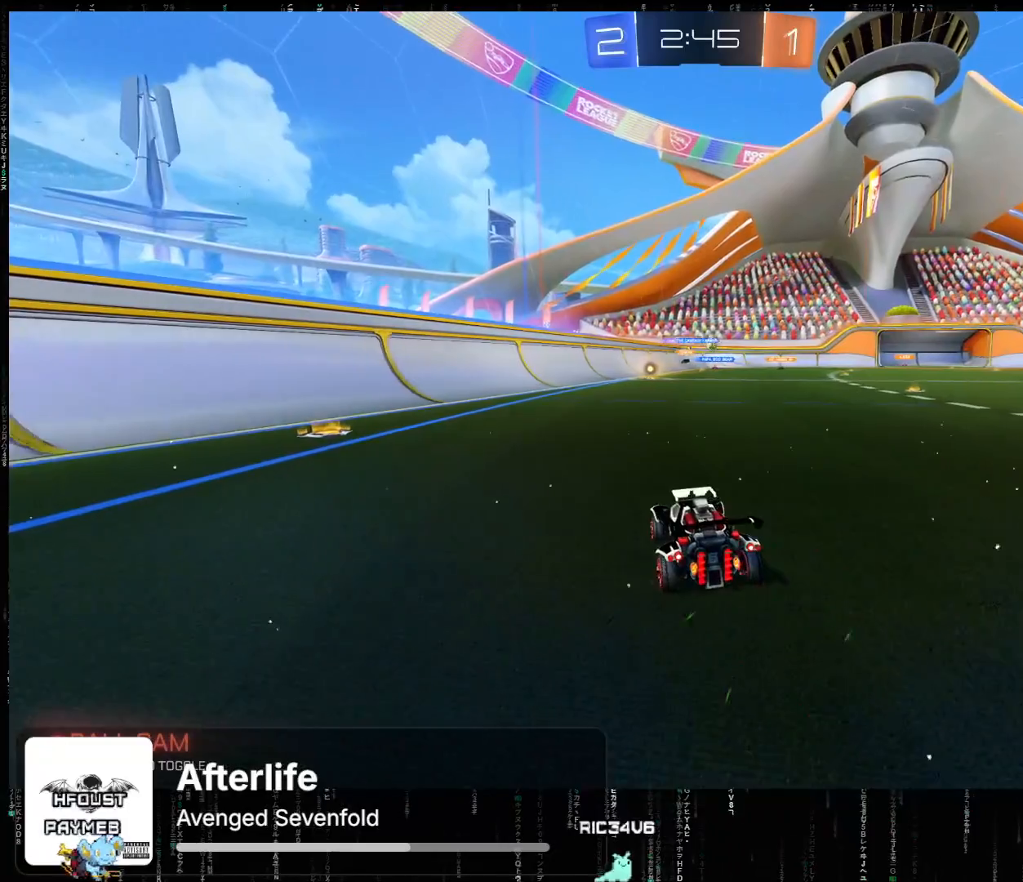
{"buttons": ["R2"], "left_stick": "right", "events": [[67, "left_stick", "right"]]}
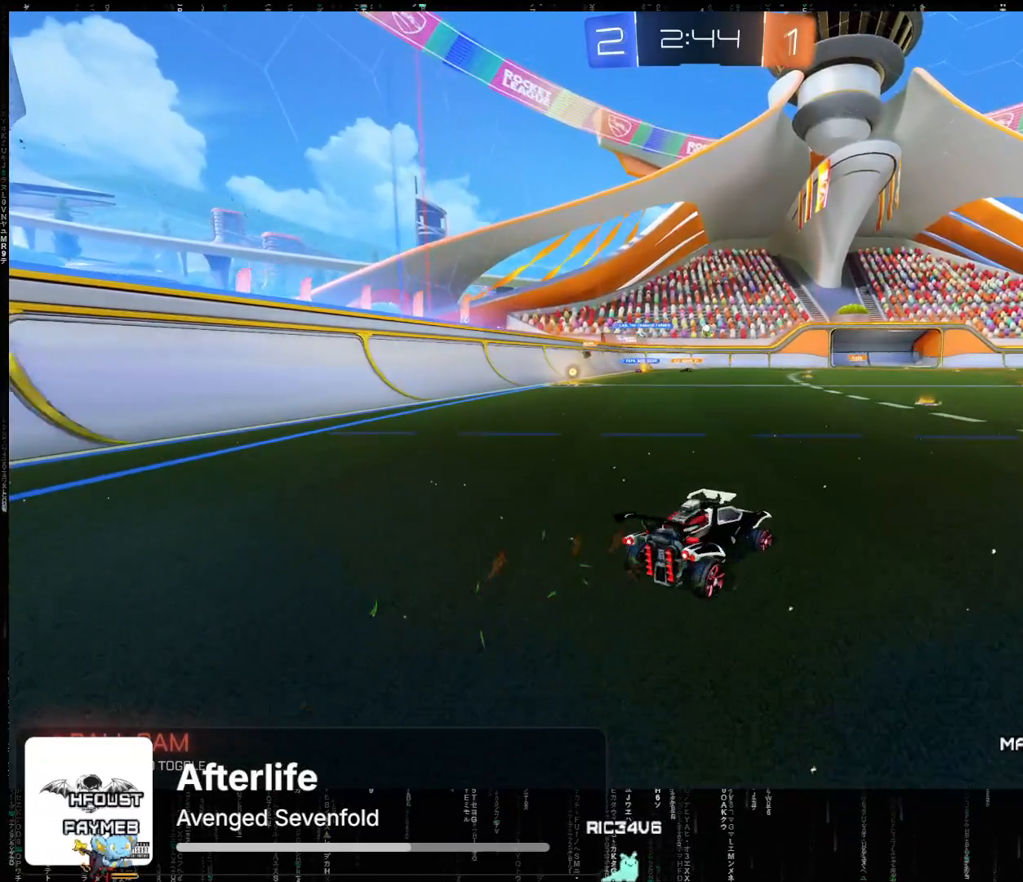
{"buttons": ["R2"], "left_stick": "left", "events": [[100, "left_stick", "center"], [250, "left_stick", "left"]]}
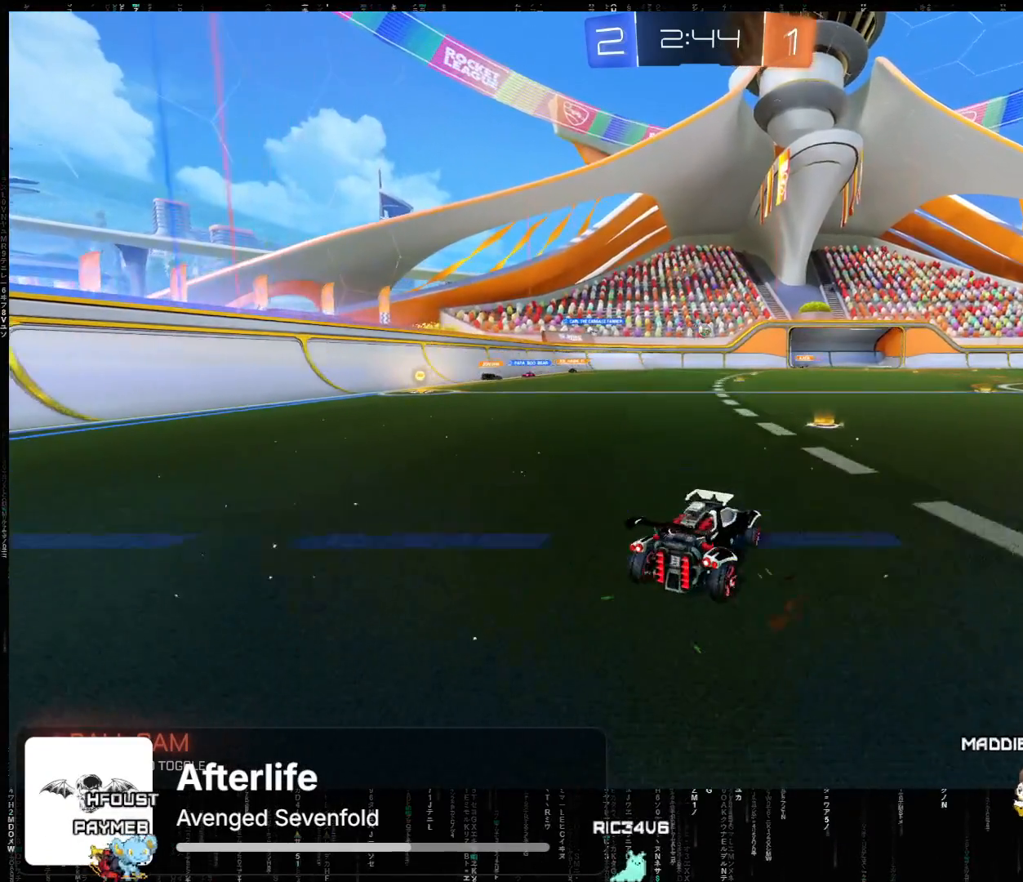
{"buttons": ["R2"], "left_stick": "down-left", "events": [[100, "left_stick", "down-right"], [133, "R2", "up"], [250, "left_stick", "down-left"], [500, "R2", "down"]]}
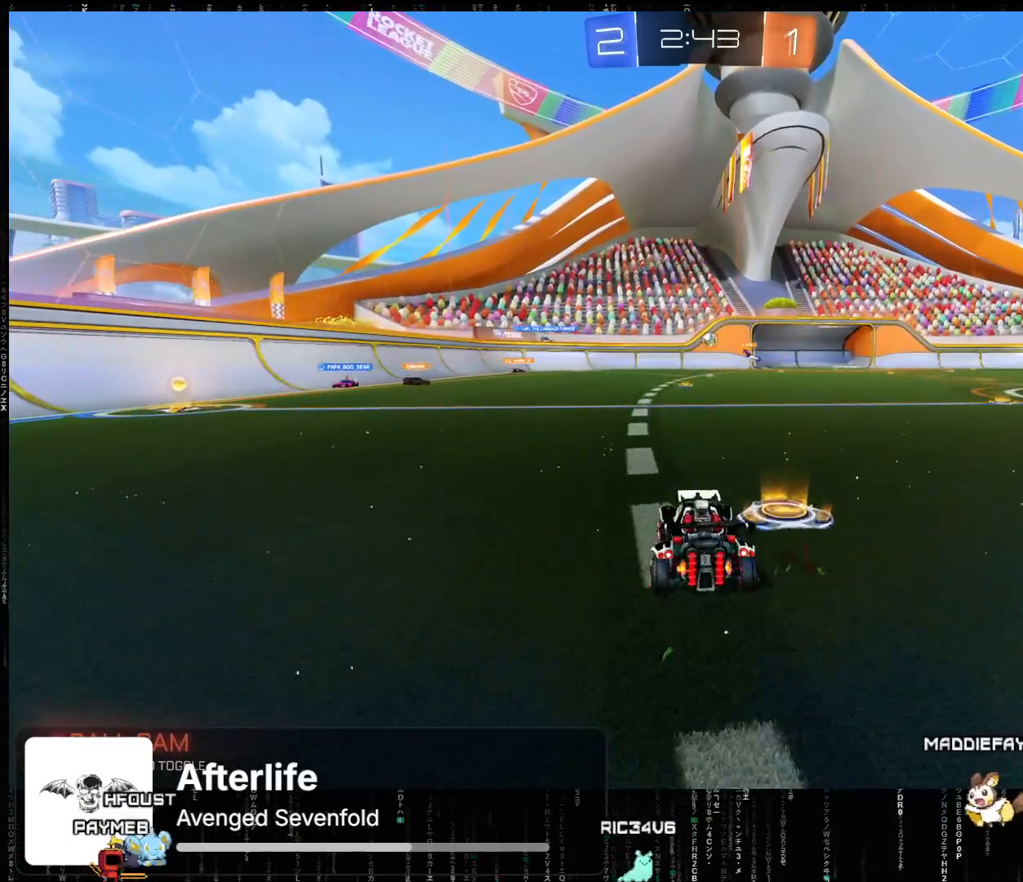
{"buttons": ["R2"], "left_stick": "center", "events": [[317, "left_stick", "center"]]}
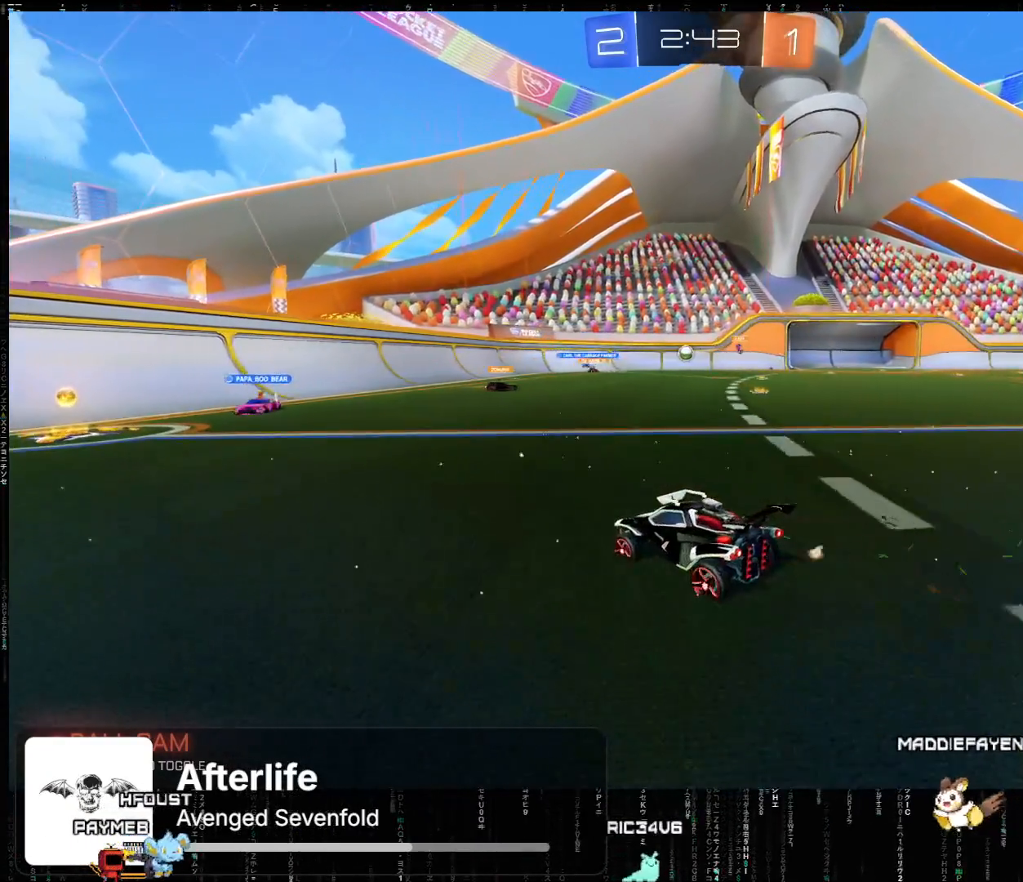
{"buttons": [], "left_stick": "center", "events": [[450, "R2", "up"]]}
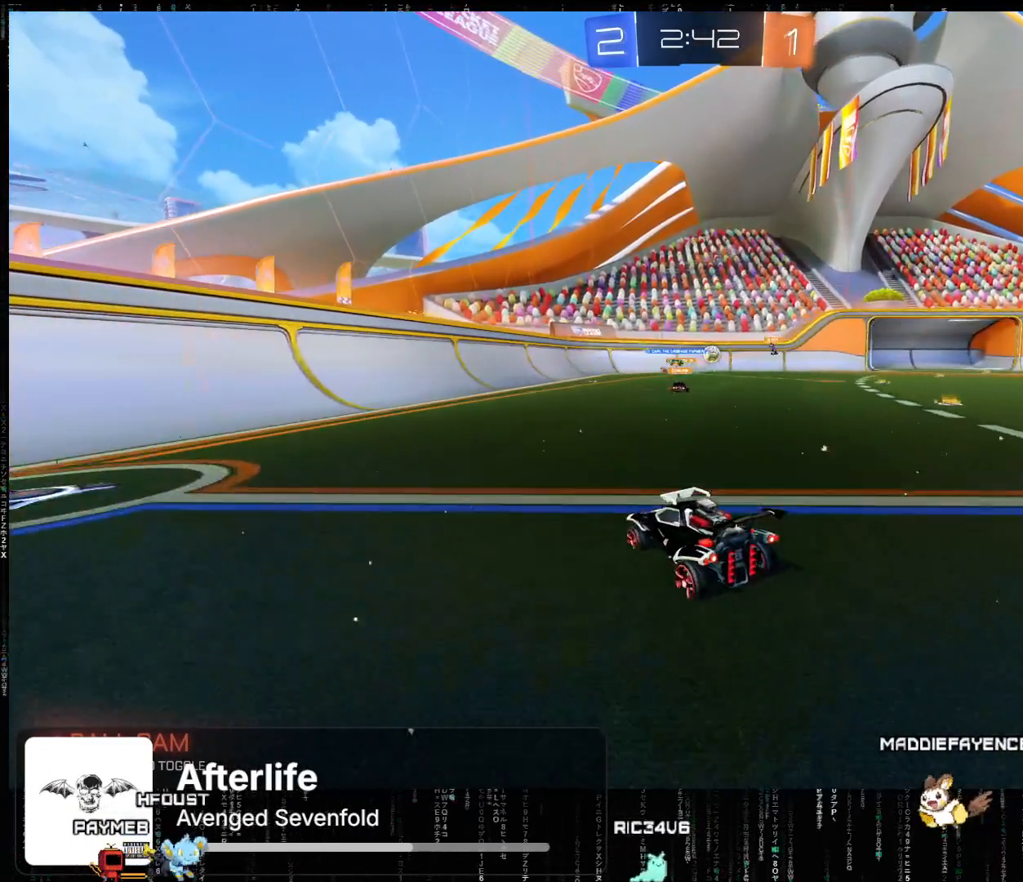
{"buttons": ["R2"], "left_stick": "right", "events": [[100, "left_stick", "right"], [150, "R2", "down"]]}
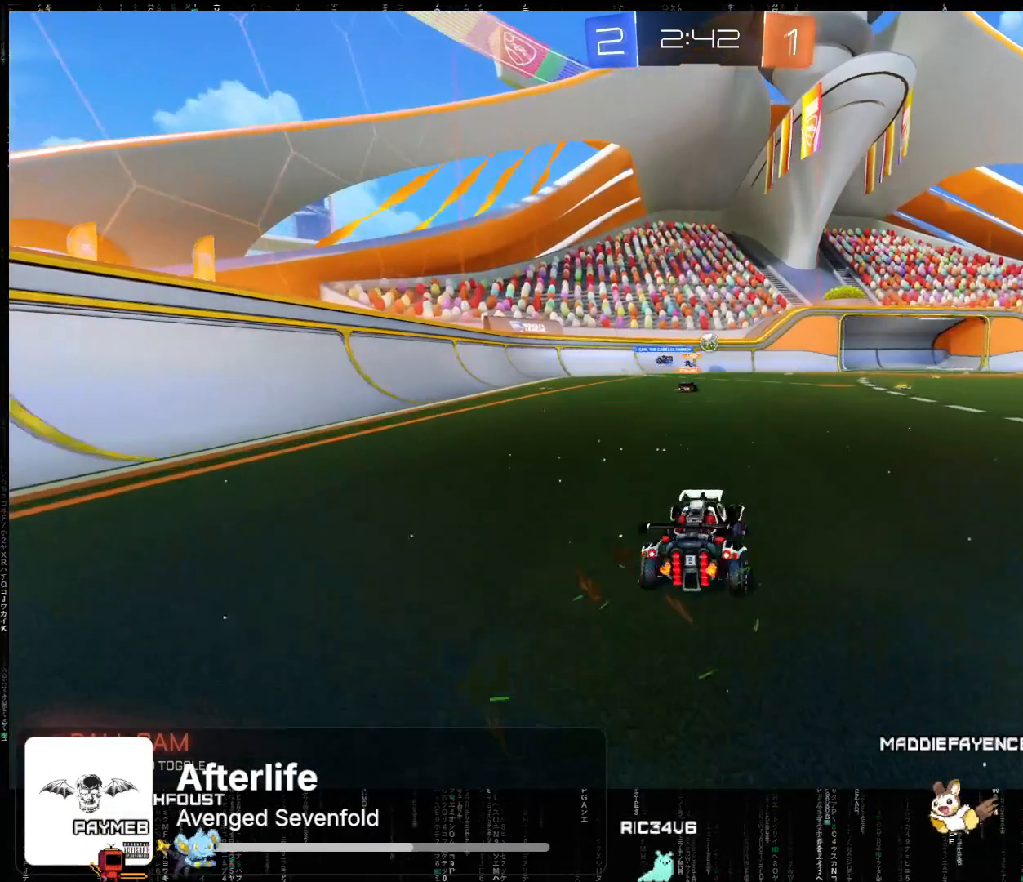
{"buttons": ["R2"], "left_stick": "center", "events": [[417, "left_stick", "center"]]}
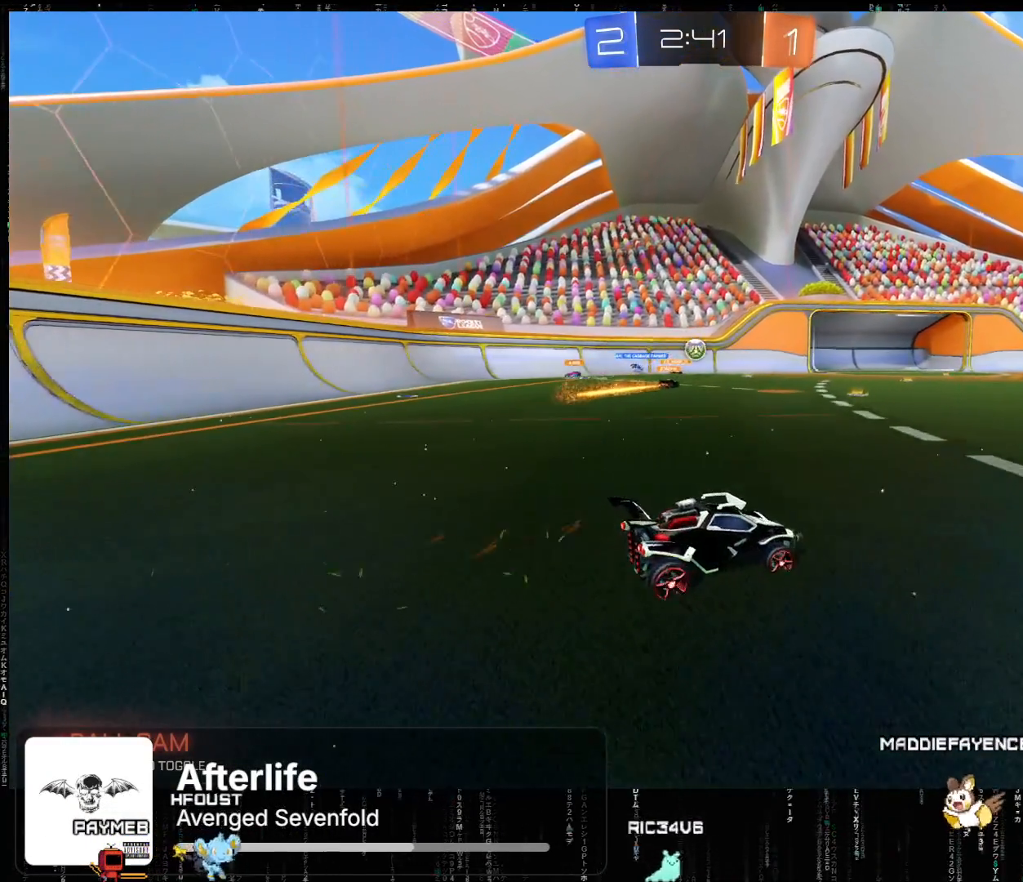
{"buttons": [], "left_stick": "center", "events": [[450, "R2", "up"]]}
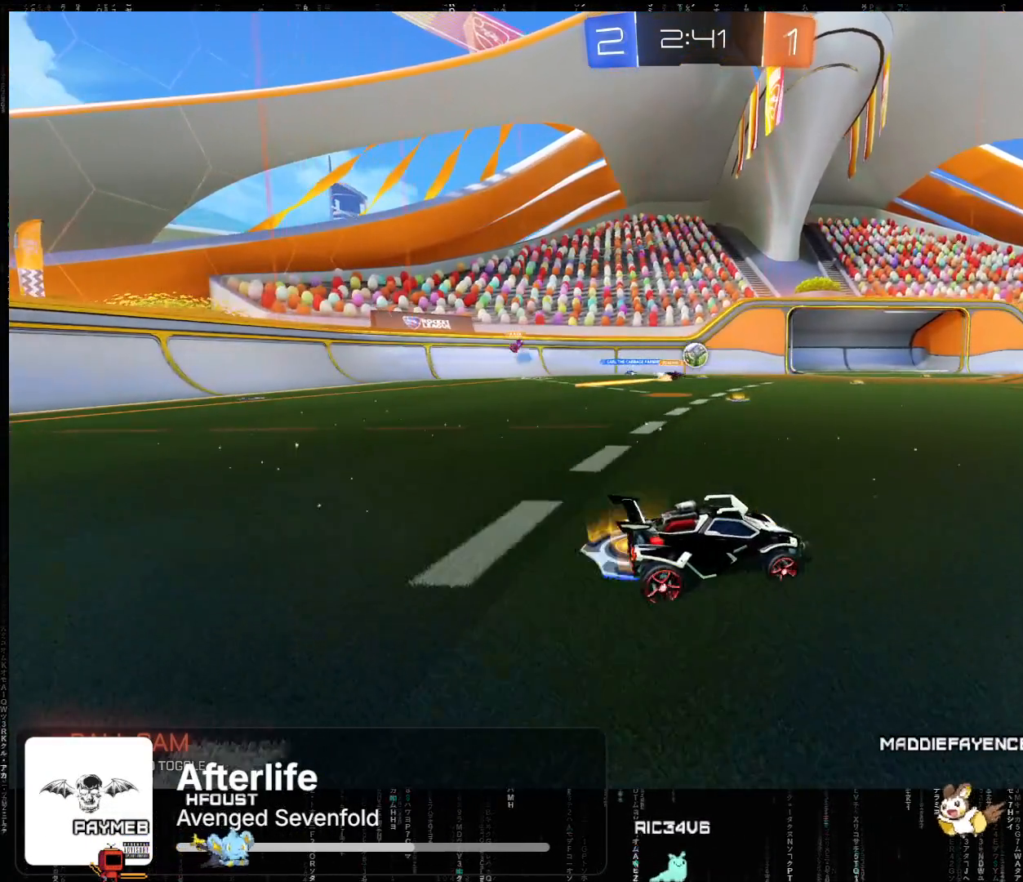
{"buttons": [], "left_stick": "left", "events": [[183, "R2", "down"], [267, "A", "down"], [383, "A", "up"], [400, "left_stick", "left"], [483, "R2", "up"]]}
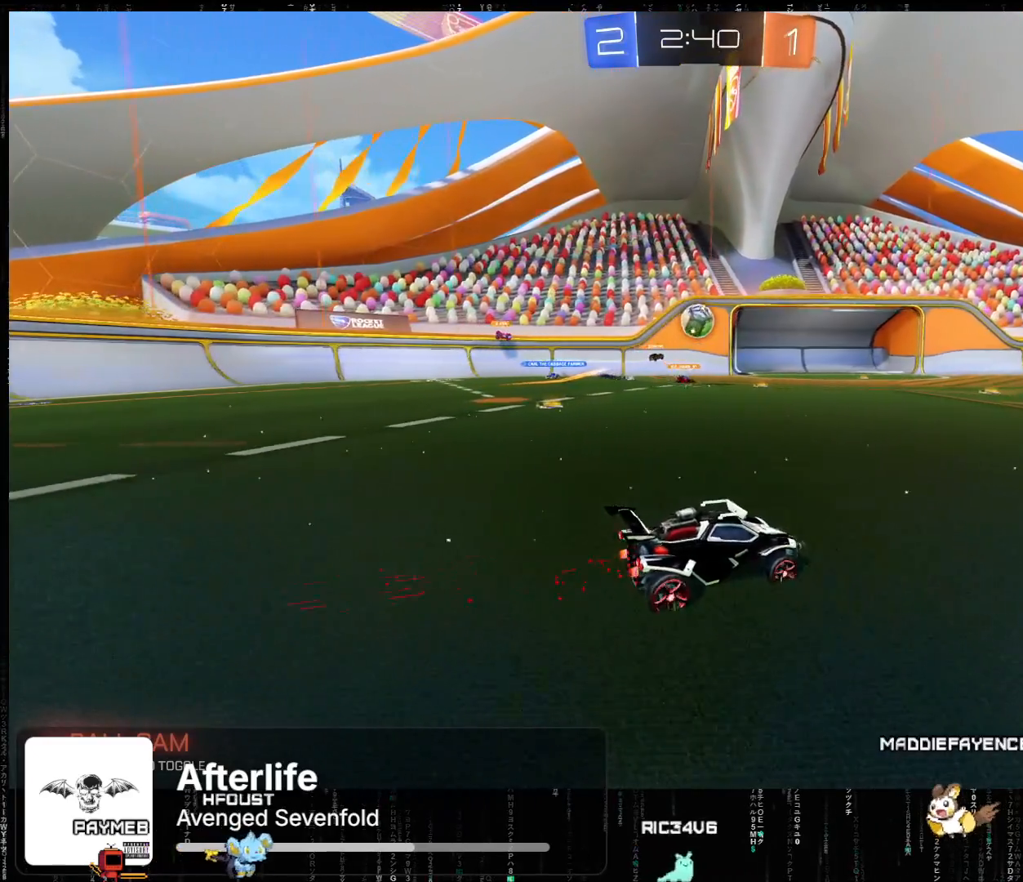
{"buttons": ["A", "R2"], "left_stick": "center", "events": [[50, "R2", "down"], [117, "left_stick", "down-left"], [150, "A", "down"], [200, "X", "down"], [250, "L2", "down"], [400, "left_stick", "right"], [417, "X", "up"], [500, "L2", "up"], [500, "left_stick", "center"]]}
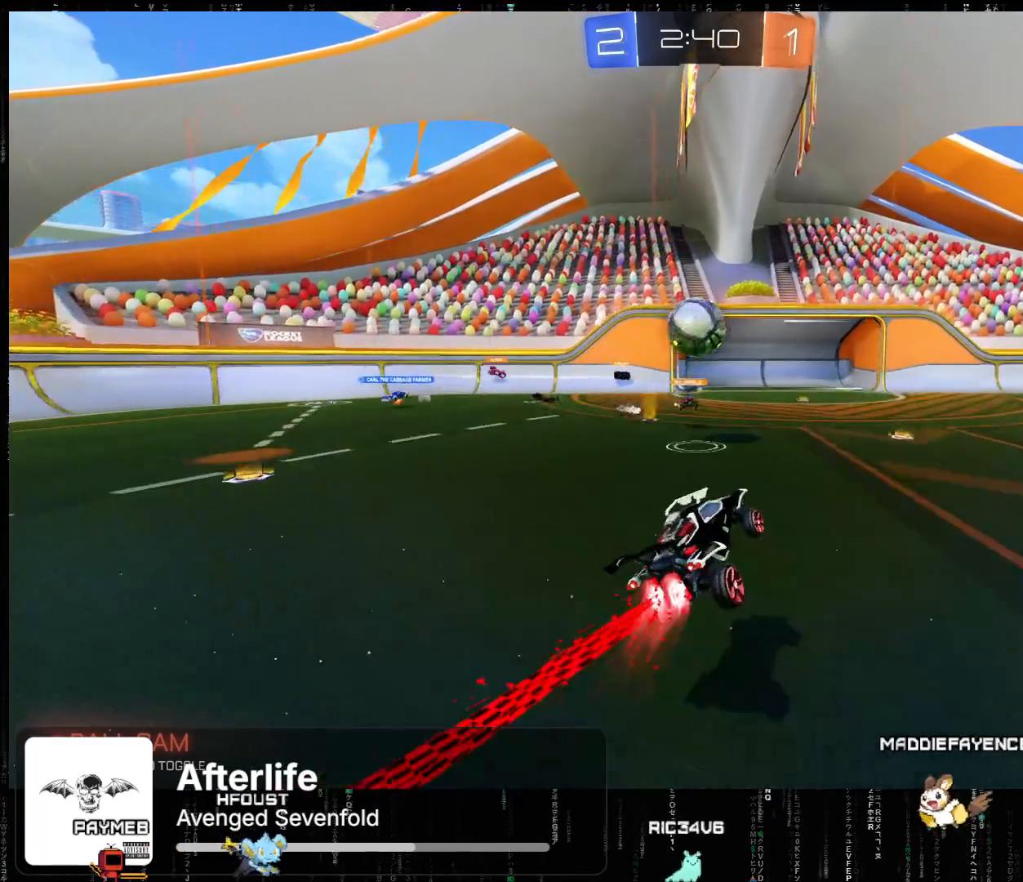
{"buttons": ["A", "R2"], "left_stick": "center", "events": [[217, "left_stick", "left"], [283, "X", "down"], [300, "L2", "down"], [467, "left_stick", "center"], [483, "L2", "up"], [483, "X", "up"]]}
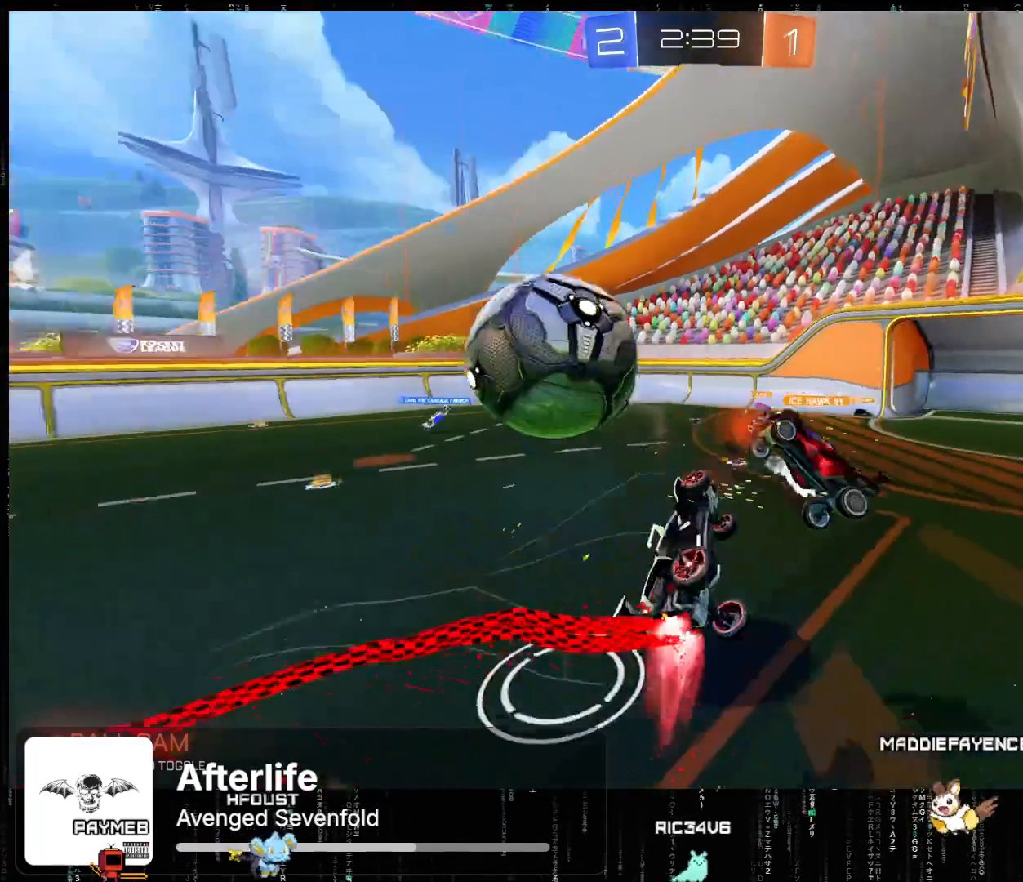
{"buttons": ["R2"], "left_stick": "right", "events": [[83, "A", "up"], [150, "R2", "up"], [267, "left_stick", "right"], [500, "R2", "down"]]}
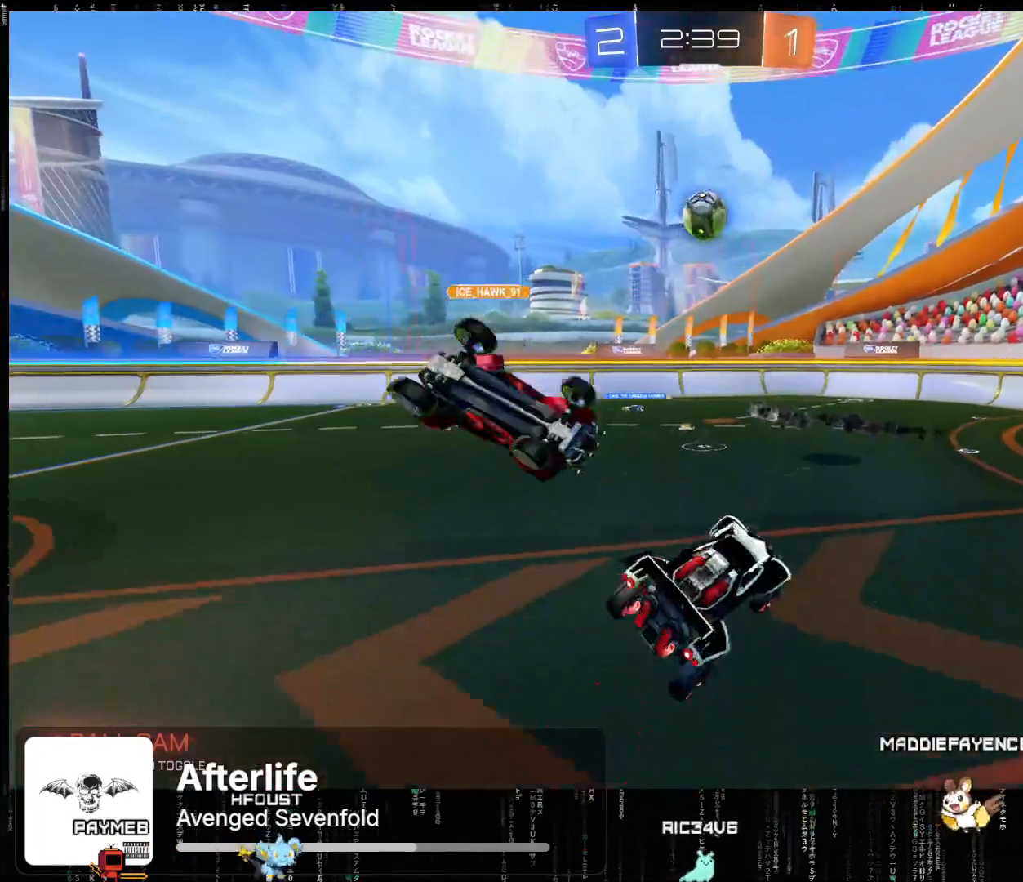
{"buttons": ["B", "R2"], "left_stick": "center", "events": [[433, "B", "down"], [483, "left_stick", "center"]]}
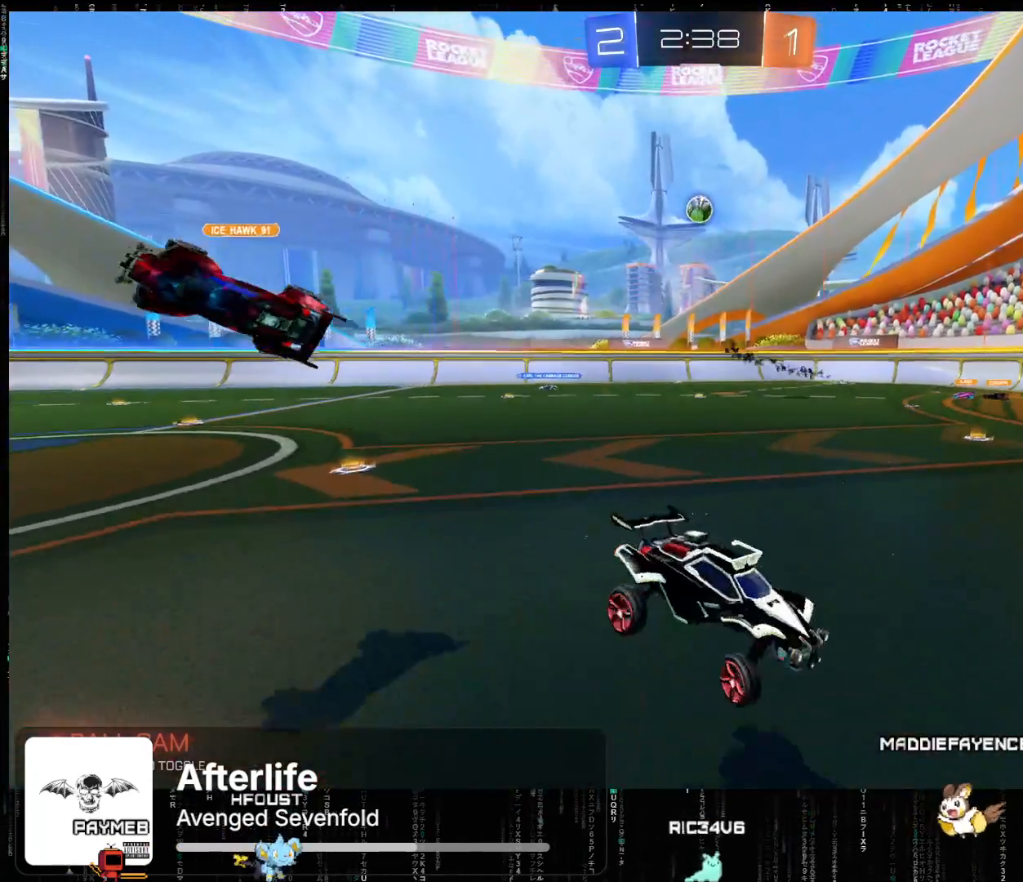
{"buttons": ["A", "R2"], "left_stick": "center", "events": [[33, "B", "up"], [200, "A", "down"], [250, "left_stick", "left"], [383, "left_stick", "center"]]}
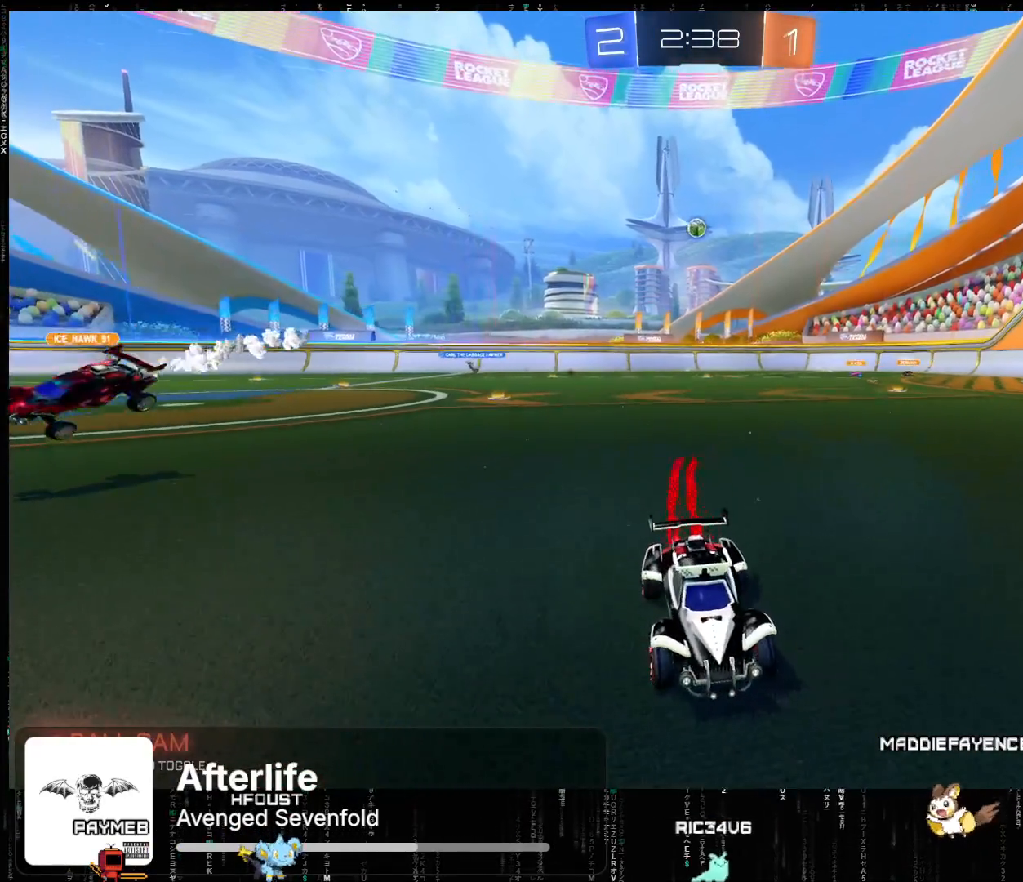
{"buttons": ["A", "R2"], "left_stick": "right", "events": [[117, "left_stick", "right"], [233, "left_stick", "center"], [433, "left_stick", "right"]]}
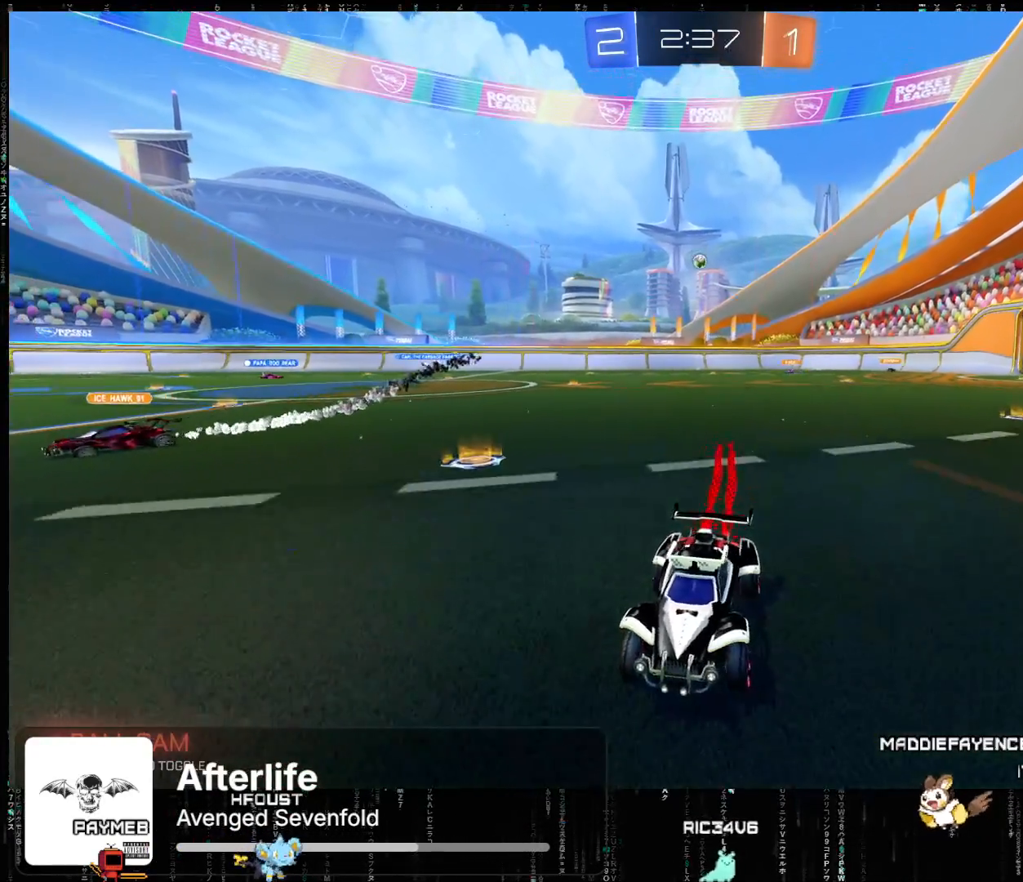
{"buttons": ["A", "R2"], "left_stick": "right", "events": [[33, "left_stick", "center"], [283, "left_stick", "right"]]}
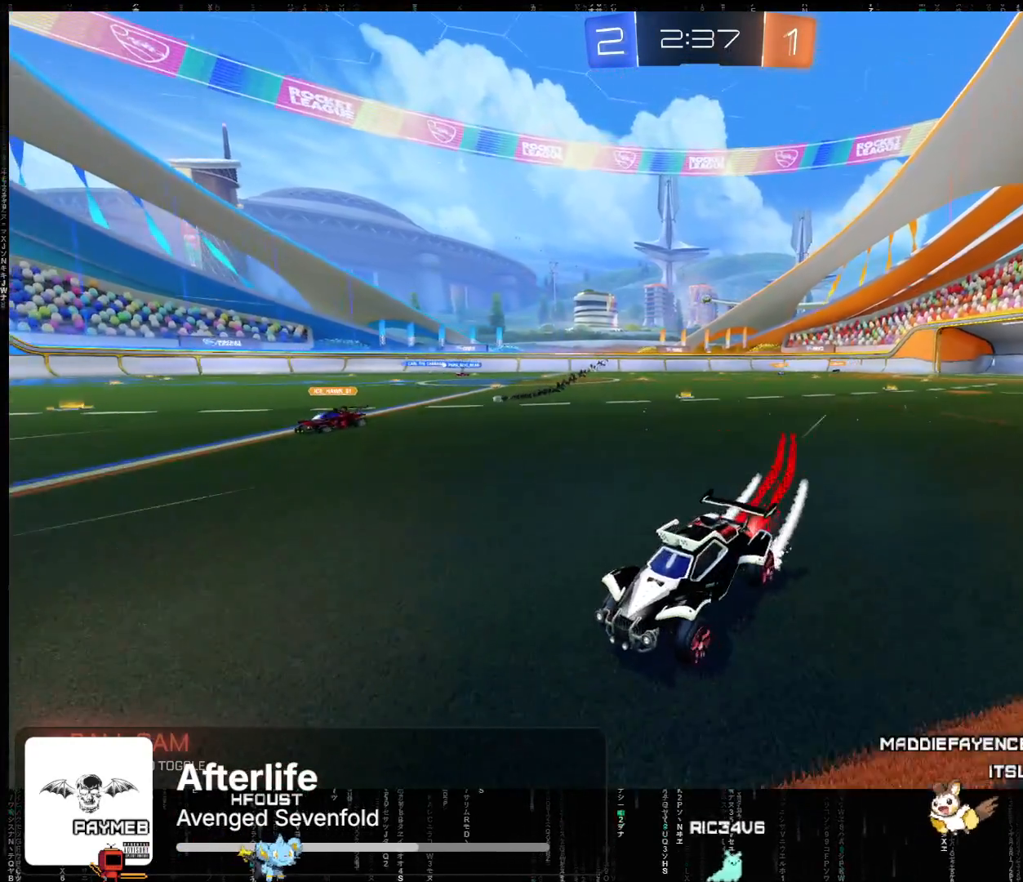
{"buttons": ["R2"], "left_stick": "right", "events": [[17, "left_stick", "center"], [250, "left_stick", "right"], [450, "A", "up"]]}
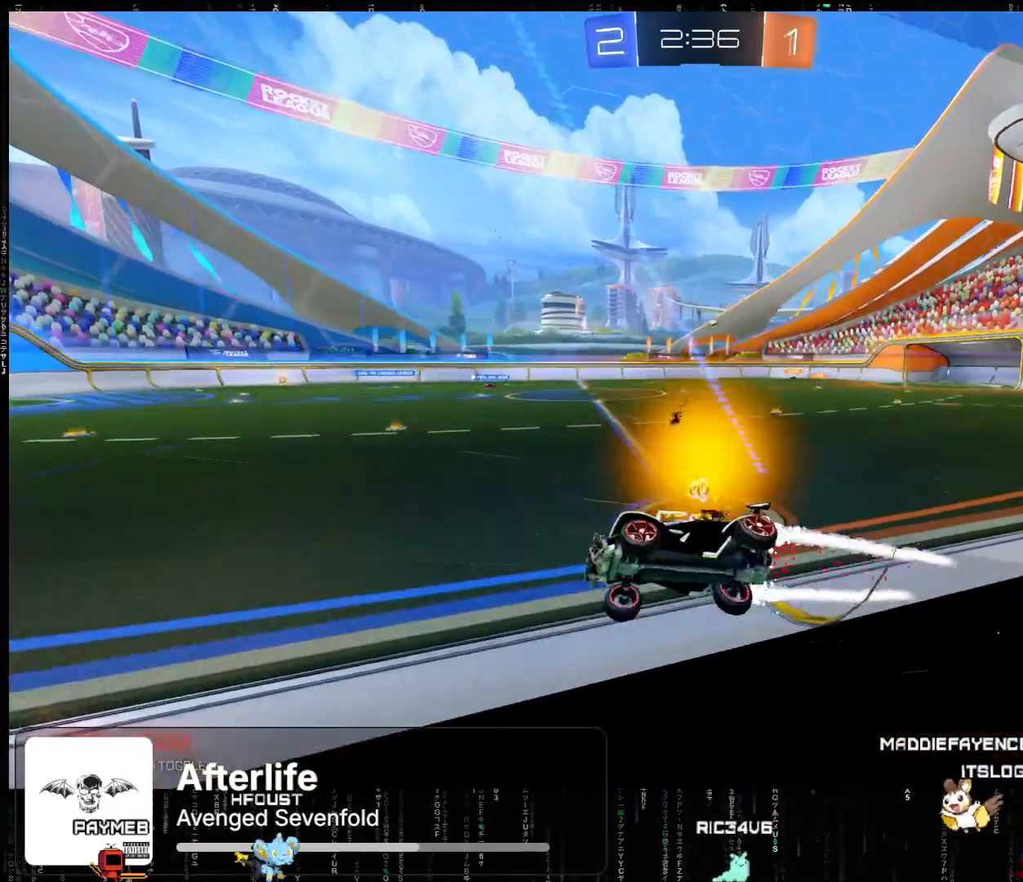
{"buttons": ["Y", "R2"], "left_stick": "center", "events": [[150, "A", "down"], [217, "left_stick", "center"], [367, "A", "up"], [467, "Y", "down"]]}
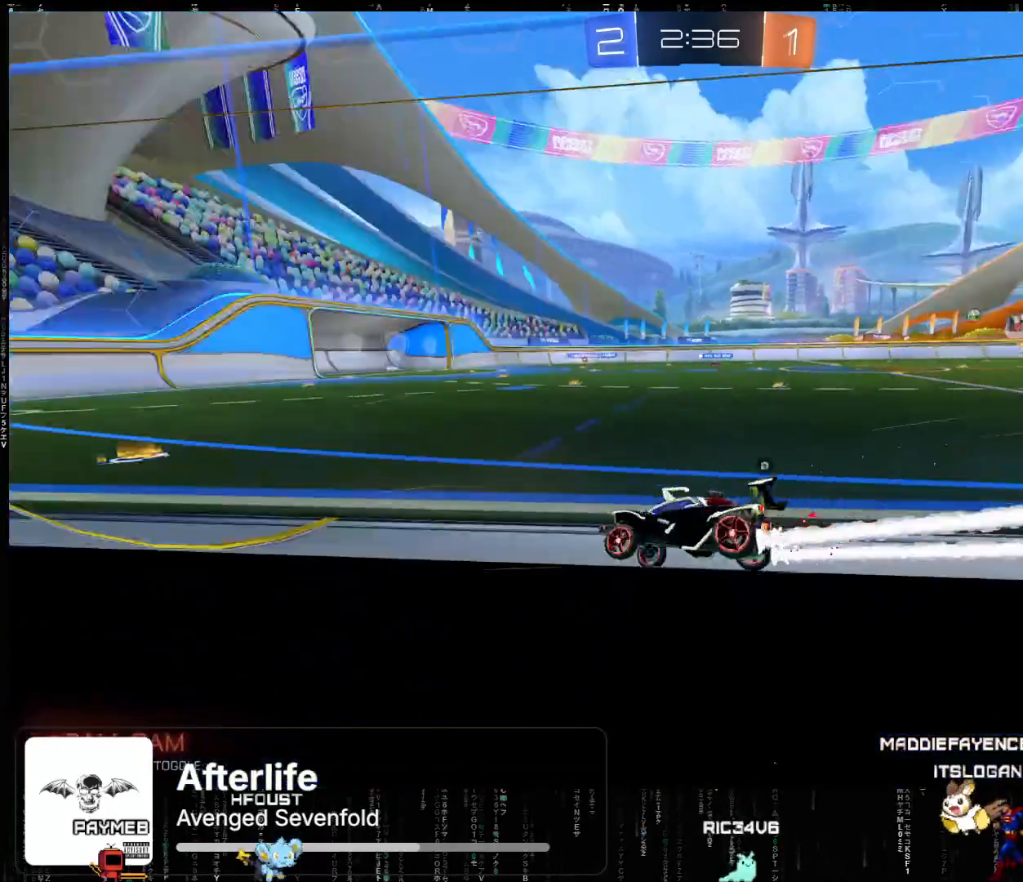
{"buttons": ["R2"], "left_stick": "center", "events": [[83, "Y", "up"]]}
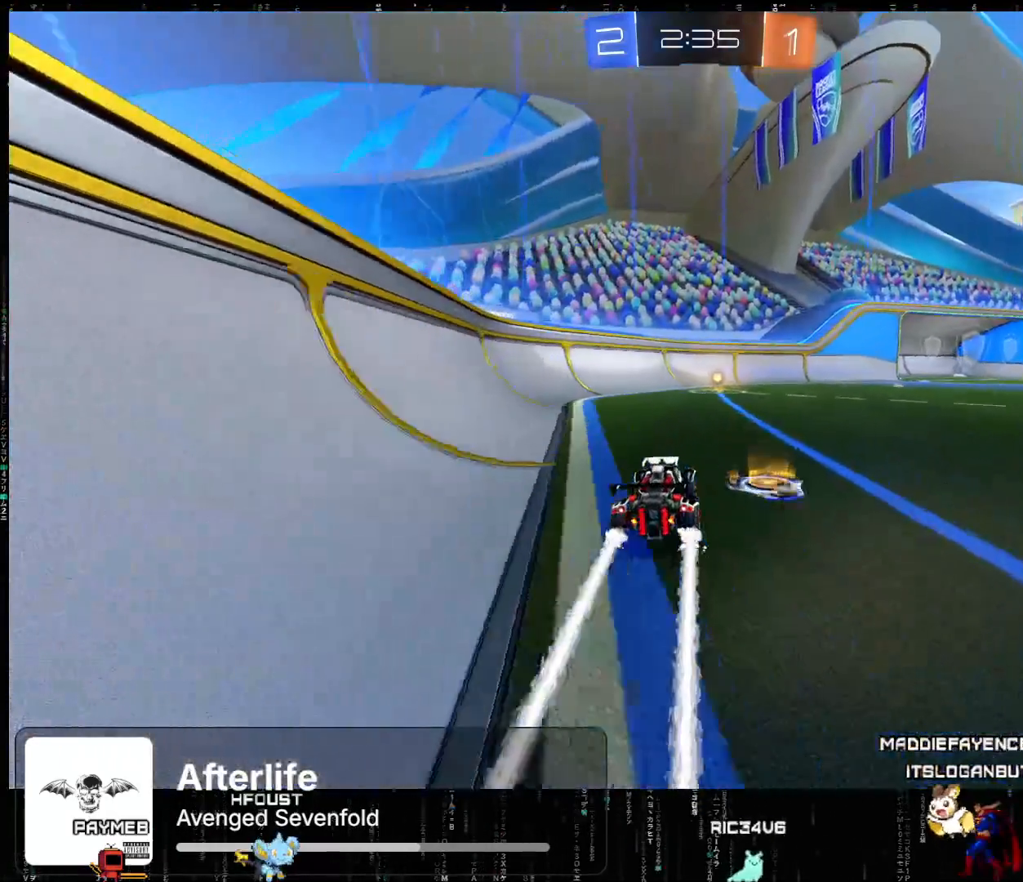
{"buttons": ["R2"], "left_stick": "right", "events": [[233, "Y", "down"], [383, "Y", "up"], [417, "left_stick", "right"]]}
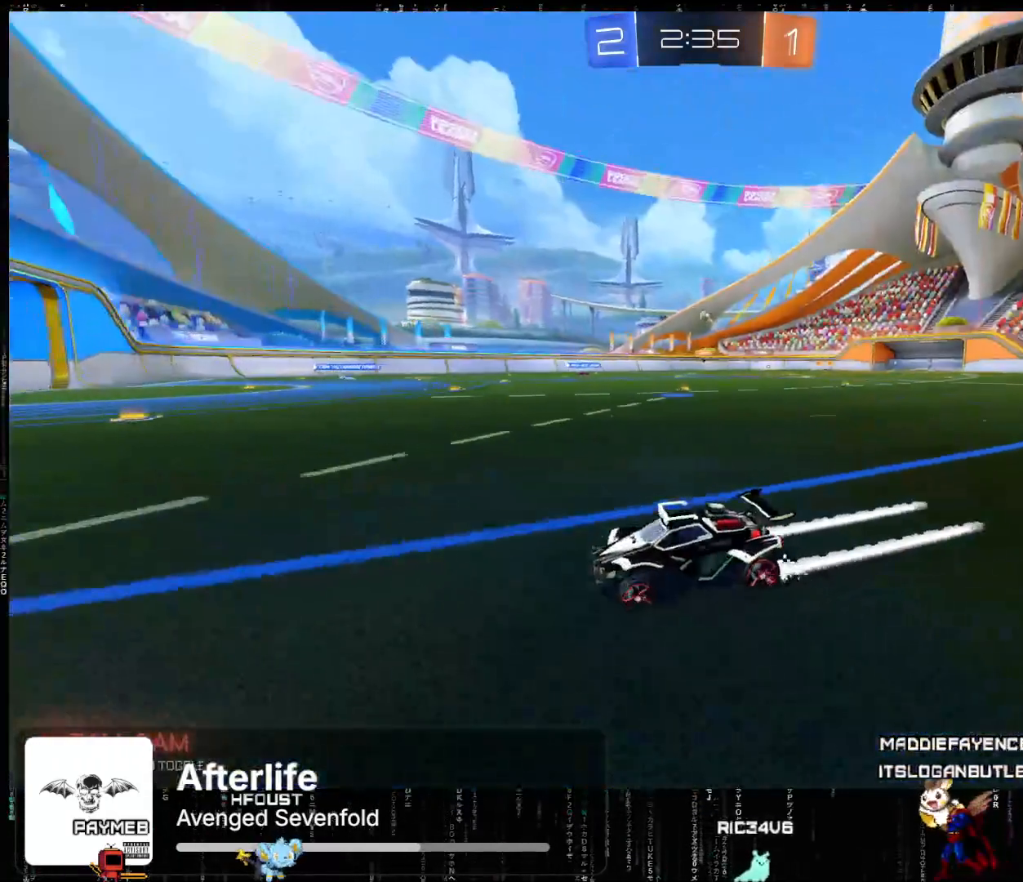
{"buttons": ["R2"], "left_stick": "center", "events": [[350, "A", "down"], [467, "A", "up"], [483, "left_stick", "center"]]}
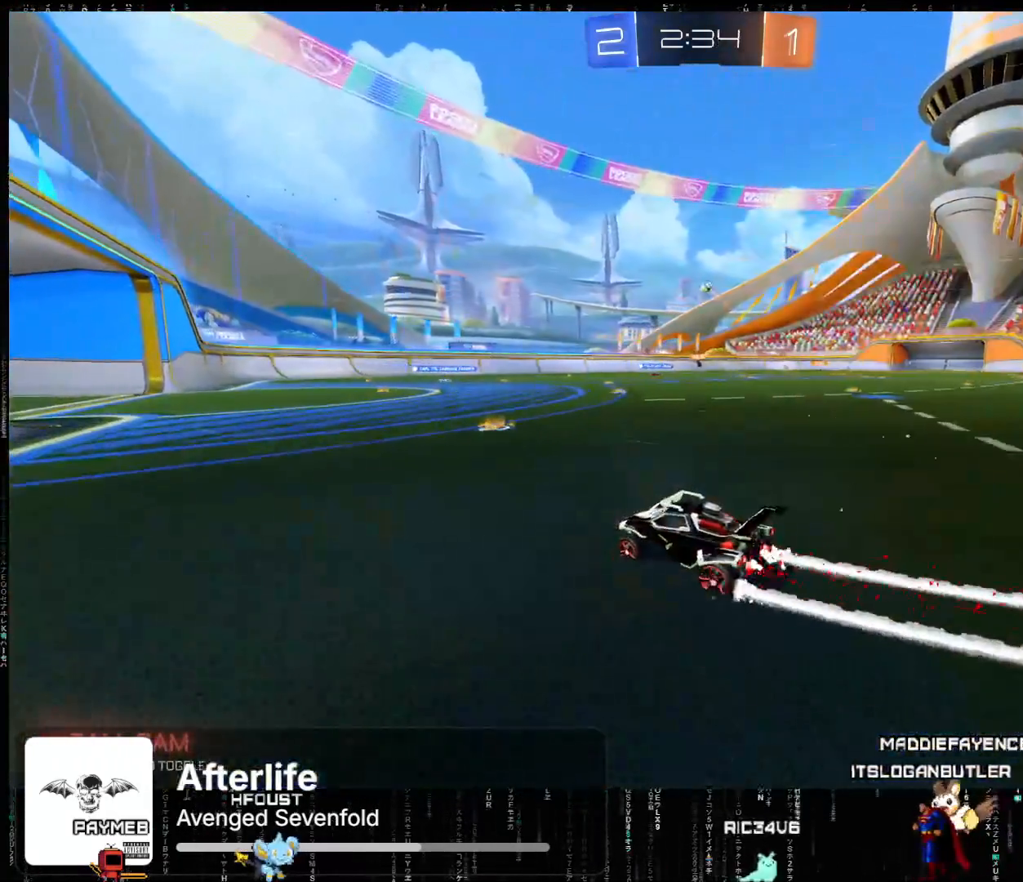
{"buttons": ["R2"], "left_stick": "center", "events": []}
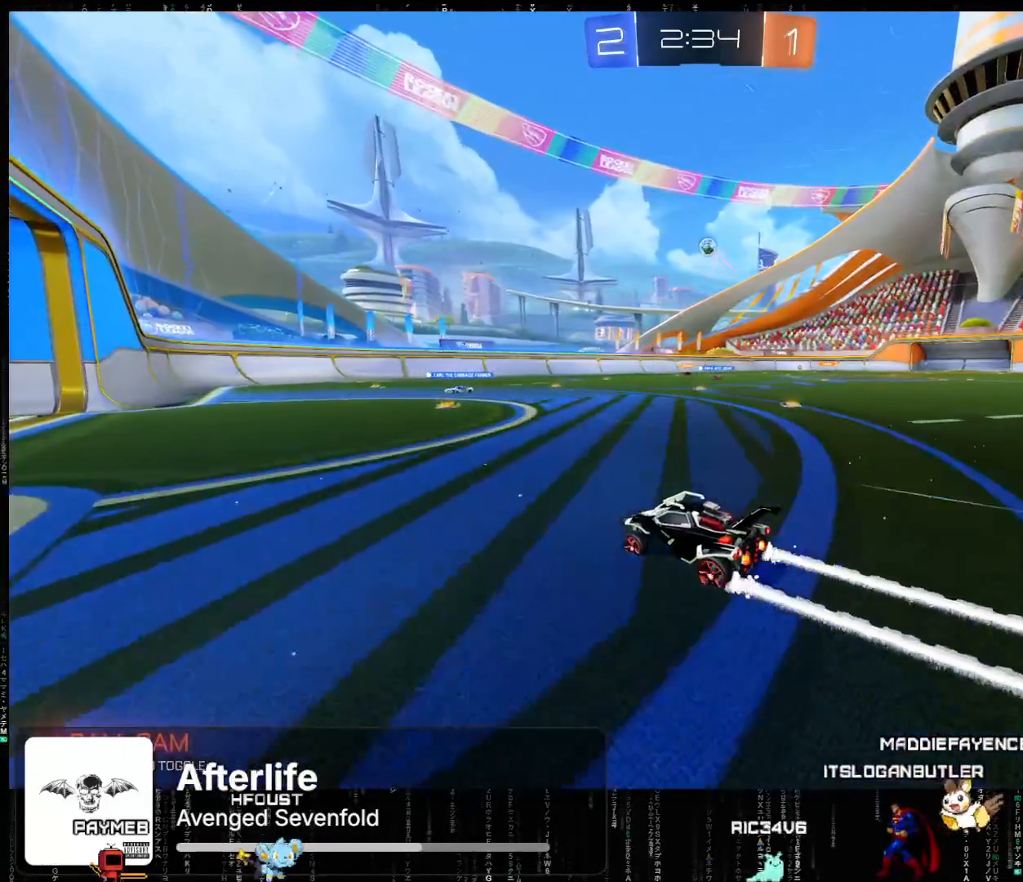
{"buttons": [], "left_stick": "left", "events": [[17, "R2", "up"], [50, "left_stick", "left"], [67, "L2", "down"], [250, "L2", "up"]]}
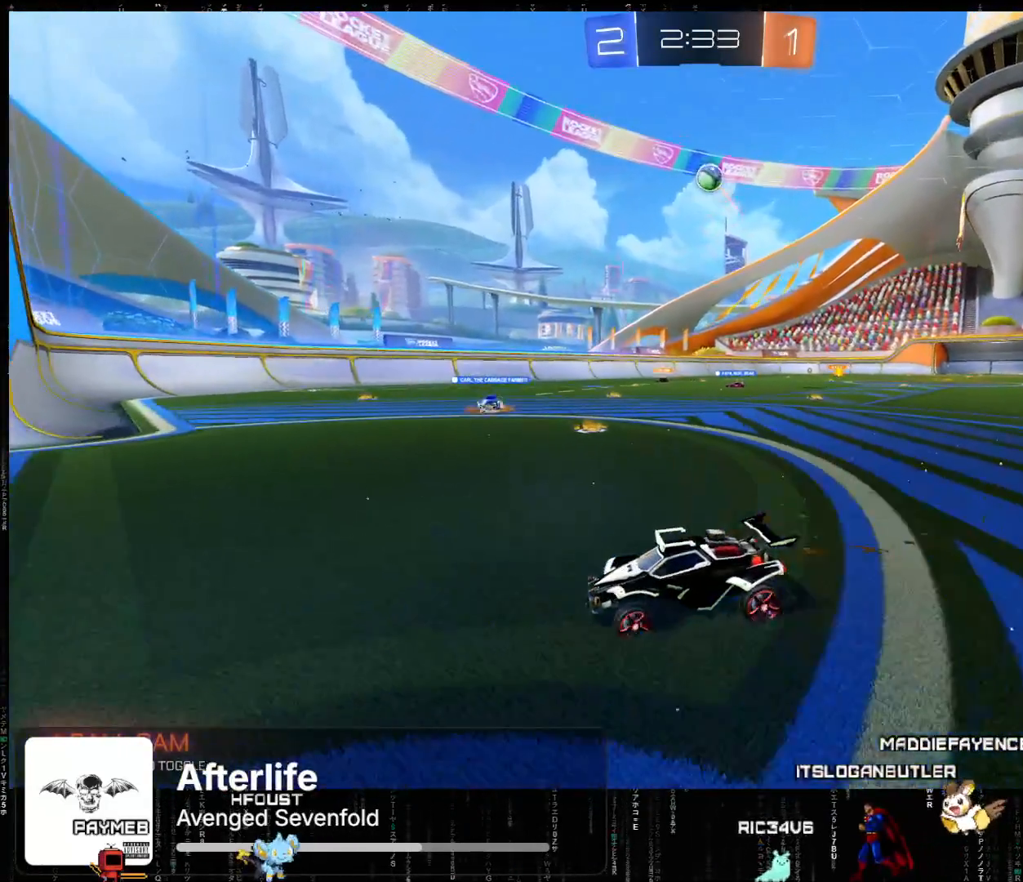
{"buttons": [], "left_stick": "down-right", "events": [[17, "left_stick", "down"], [33, "L2", "down"], [167, "left_stick", "down-right"], [333, "X", "down"], [350, "L2", "up"], [467, "X", "up"]]}
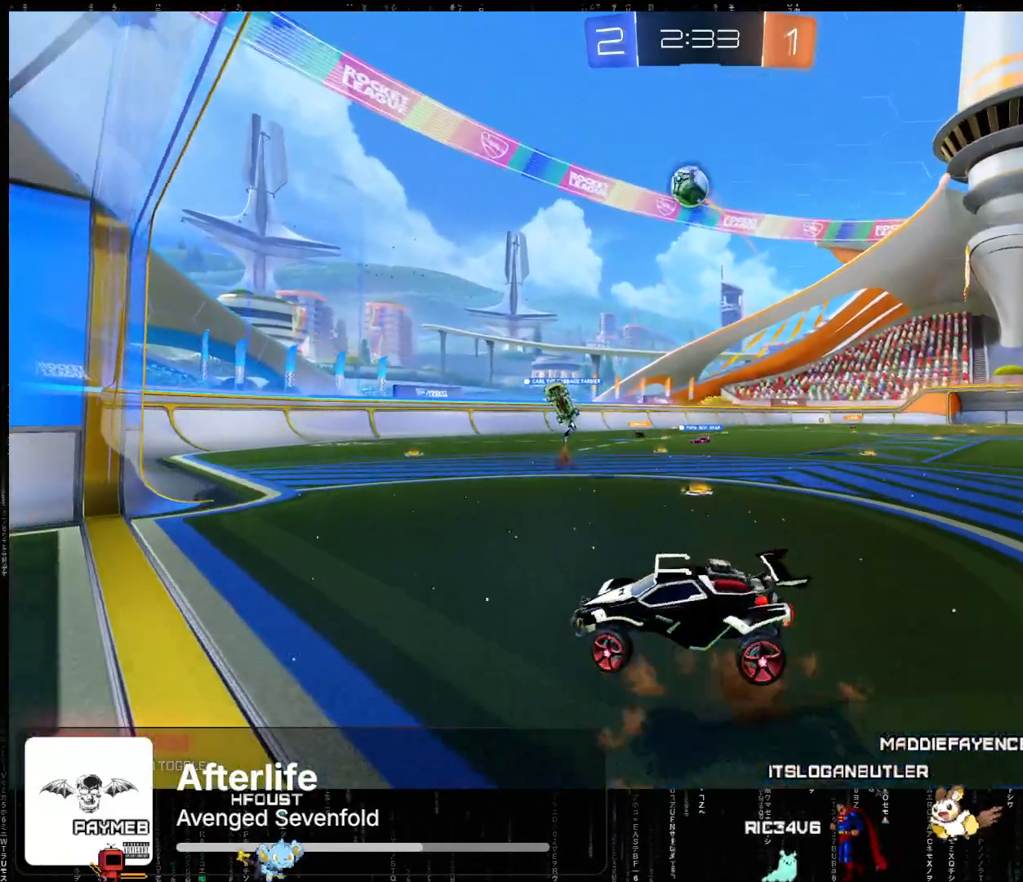
{"buttons": ["R2"], "left_stick": "right", "events": [[83, "left_stick", "center"], [250, "left_stick", "up-left"], [367, "R2", "down"], [433, "left_stick", "right"]]}